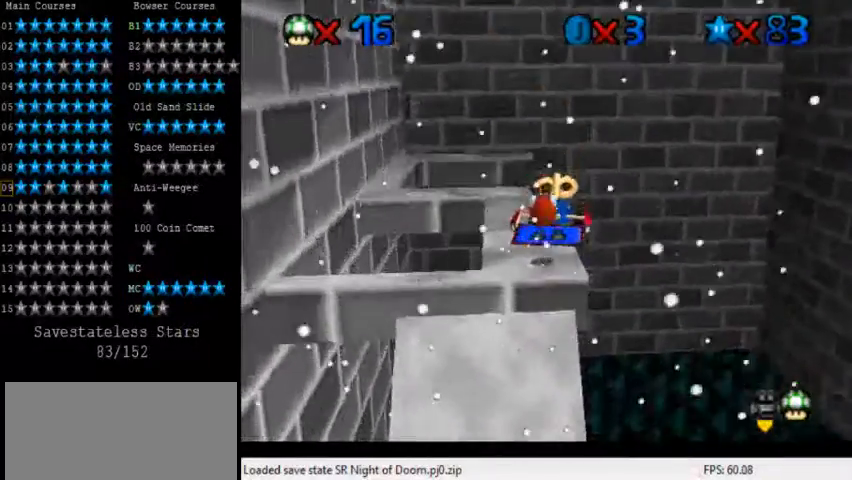
Gameplay with keyboard; each line is a JSON object with the keys held at the frame after it. "events" lists presses ("down") and releases ("up") of "a", "c", "ctrl", "d", "down", "left", "return", "right", "s", "shift", "up", "w", "x" and "y" between this image and that frame as [ms after this image, input, new state], when the widget could be followed in between. No other keys are recorded. Mouse input is not recorded.
{"keys": ["shift", "up"], "events": [[40, "shift", "up"], [240, "down", "up"], [400, "shift", "down"], [400, "up", "down"]]}
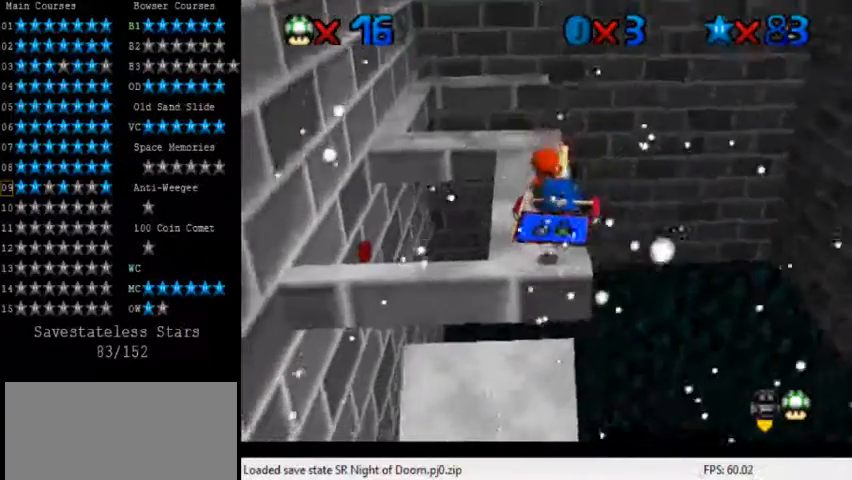
{"keys": [], "events": [[240, "shift", "up"], [320, "ctrl", "down"], [360, "ctrl", "up"], [440, "up", "up"]]}
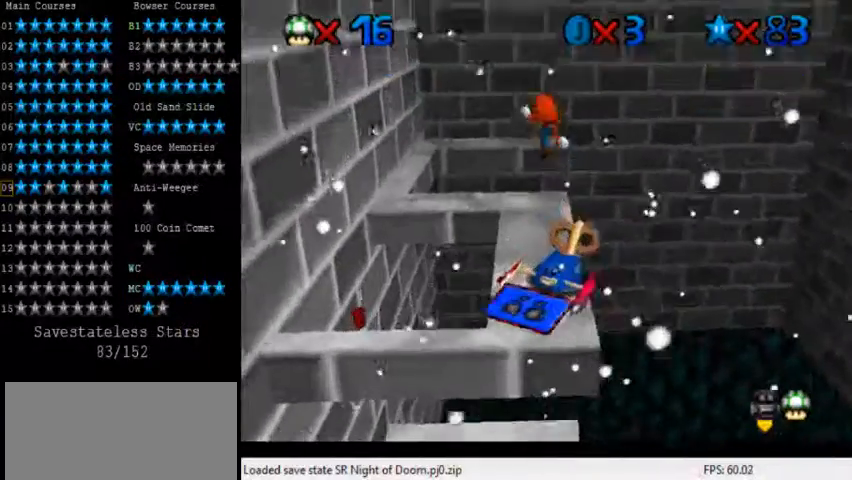
{"keys": ["right", "up"], "events": [[40, "d", "down"], [80, "d", "up"], [160, "d", "down"], [240, "d", "up"], [440, "right", "down"], [440, "up", "down"]]}
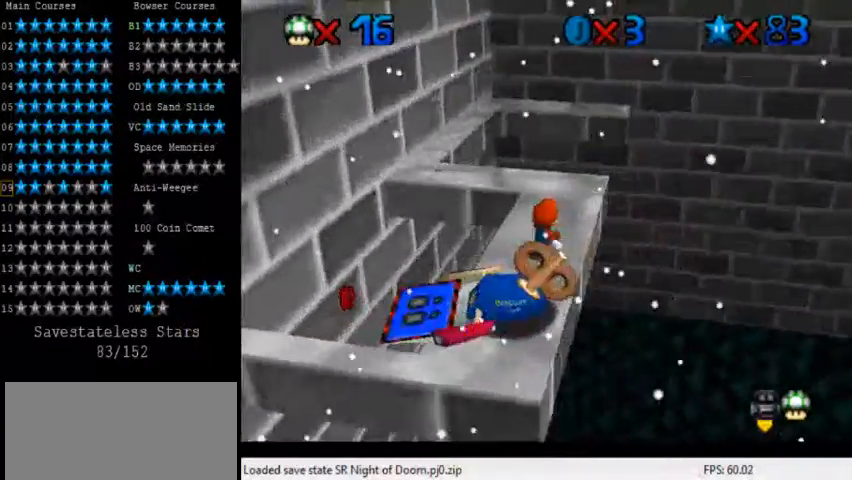
{"keys": ["shift", "up", "y"], "events": [[160, "right", "up"], [360, "y", "down"], [440, "shift", "down"]]}
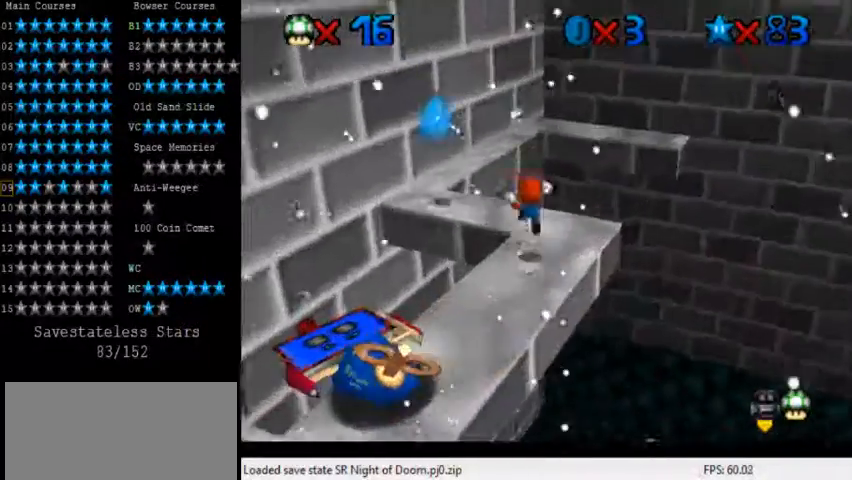
{"keys": ["down", "left"], "events": [[40, "left", "down"], [120, "up", "up"], [120, "y", "up"], [160, "shift", "up"], [280, "left", "up"], [440, "down", "down"], [440, "left", "down"]]}
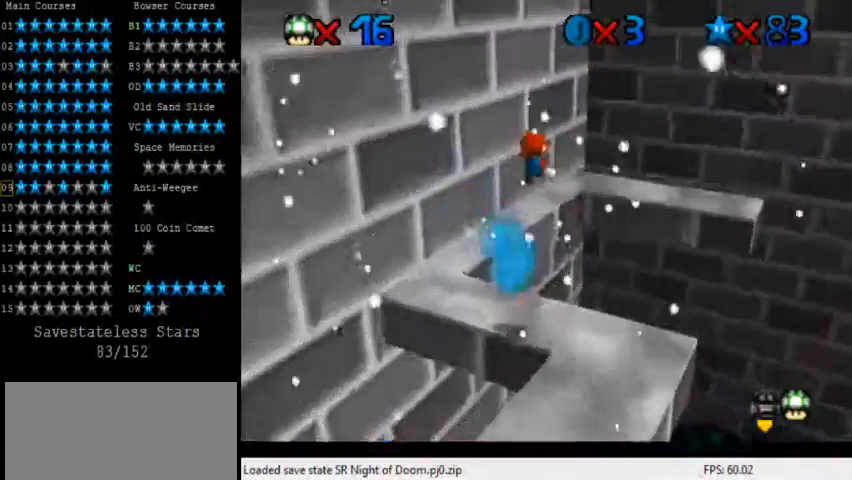
{"keys": [], "events": [[160, "c", "down"], [160, "down", "up"], [280, "c", "up"], [360, "left", "up"]]}
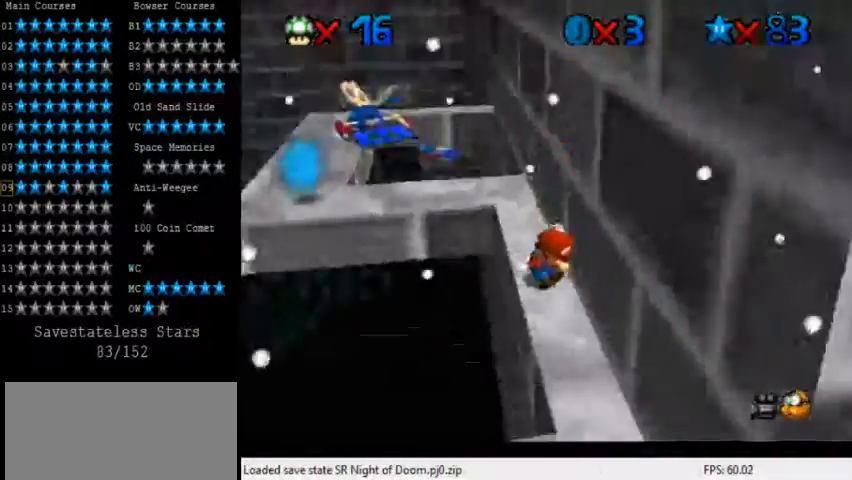
{"keys": ["d", "s"], "events": [[440, "d", "down"], [440, "s", "down"]]}
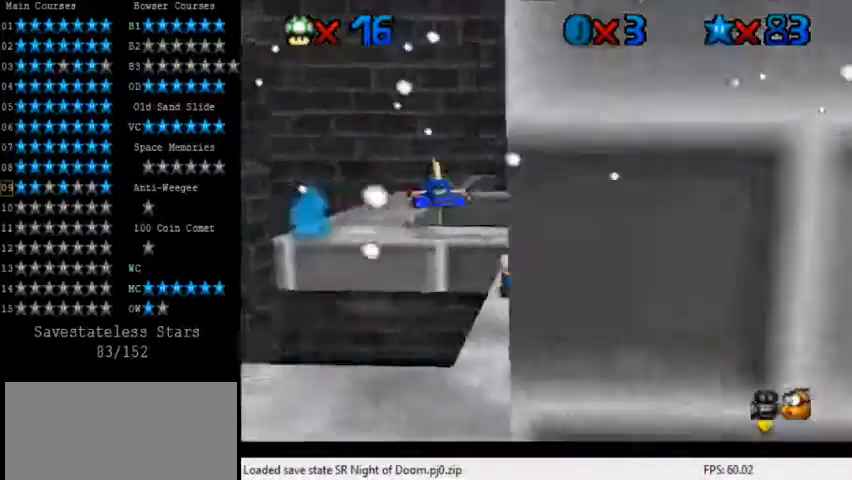
{"keys": [], "events": [[120, "d", "up"], [120, "s", "up"]]}
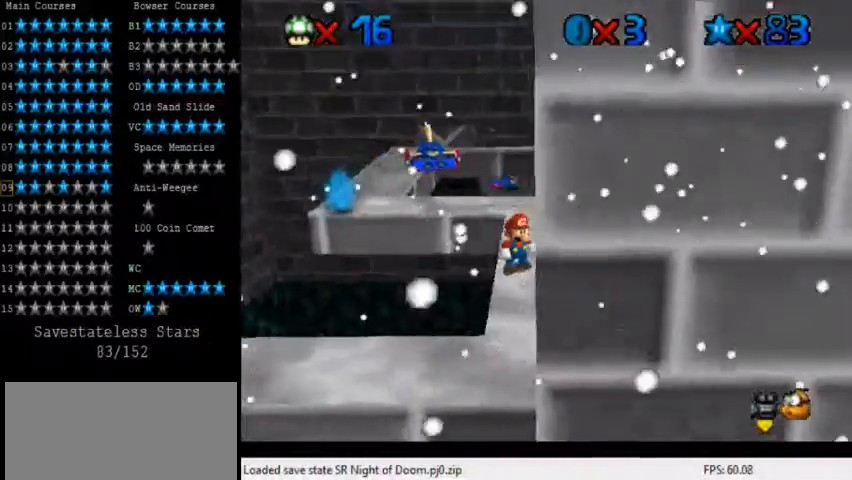
{"keys": ["down"], "events": [[280, "down", "down"]]}
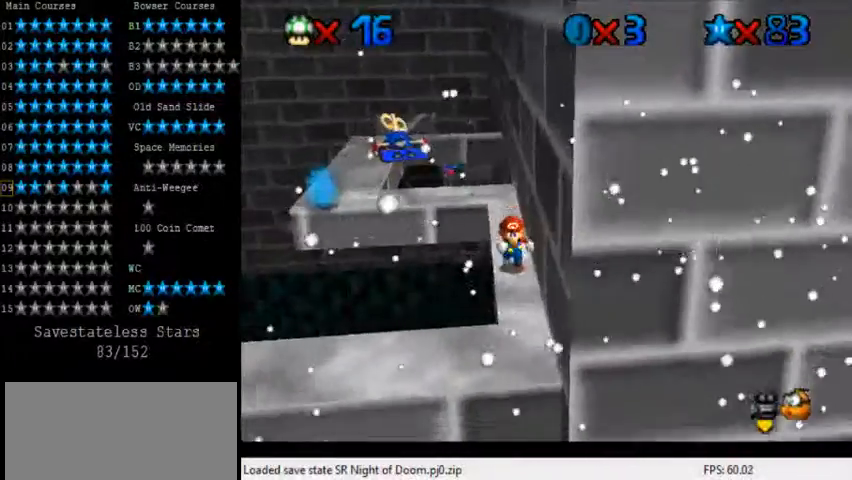
{"keys": ["d", "down"], "events": [[120, "shift", "down"], [120, "y", "down"], [200, "right", "down"], [280, "right", "up"], [360, "shift", "up"], [400, "y", "up"], [520, "d", "down"]]}
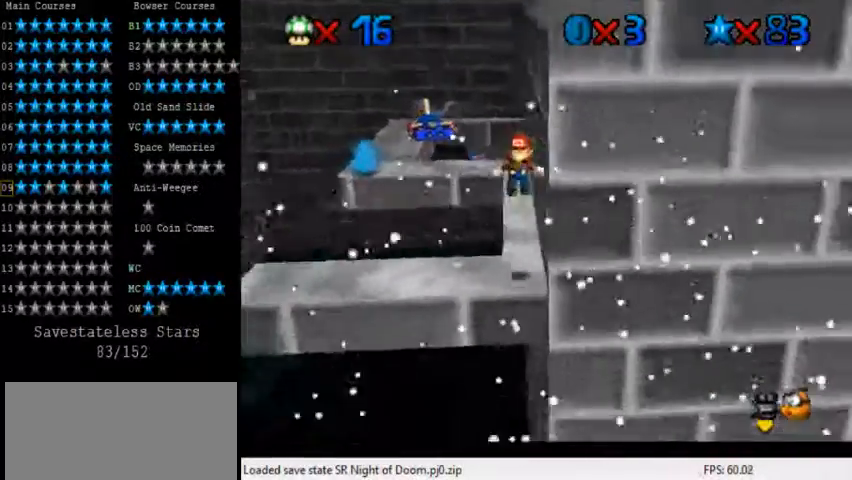
{"keys": ["down", "left"], "events": [[80, "d", "up"], [160, "right", "down"], [200, "d", "down"], [240, "right", "up"], [320, "d", "up"], [360, "left", "down"]]}
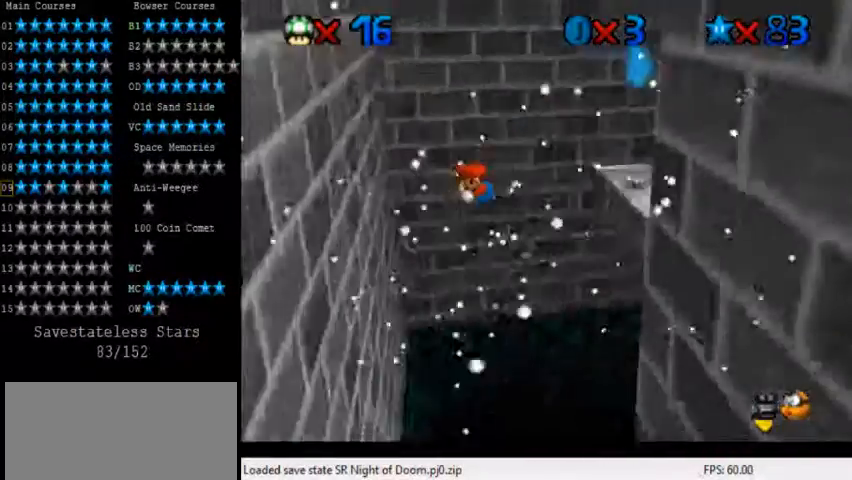
{"keys": ["down", "right", "shift"], "events": [[360, "left", "up"], [360, "right", "down"], [360, "shift", "down"]]}
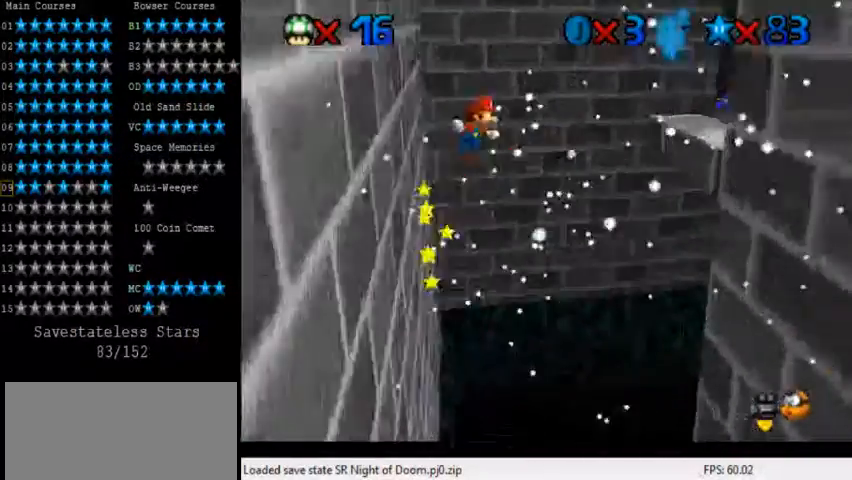
{"keys": ["down", "right", "shift"], "events": []}
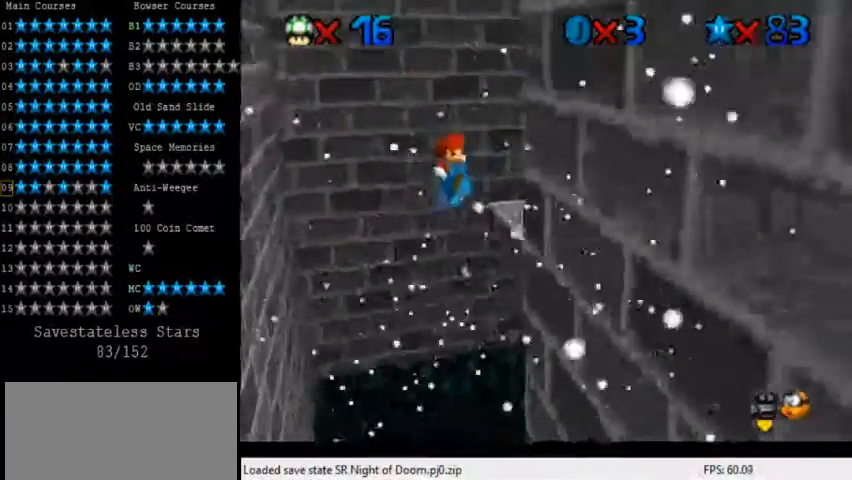
{"keys": ["down", "left", "shift"], "events": [[160, "shift", "up"], [320, "left", "down"], [320, "right", "up"], [320, "shift", "down"]]}
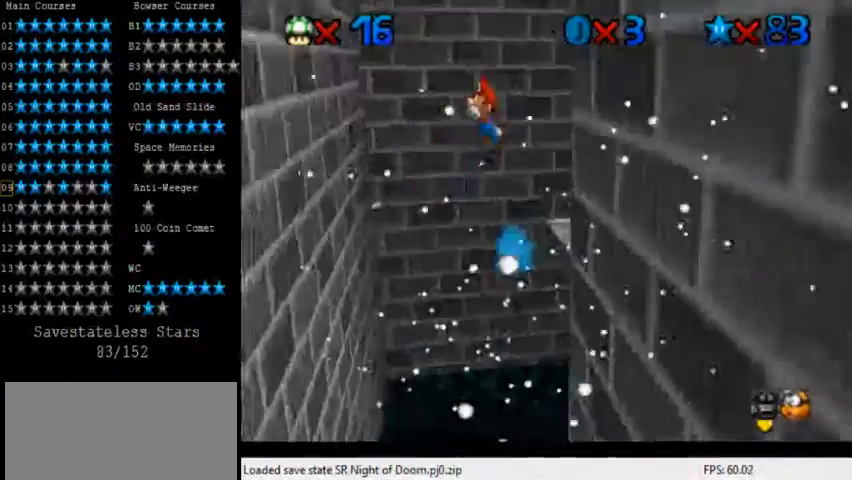
{"keys": ["down", "left"], "events": [[240, "shift", "up"]]}
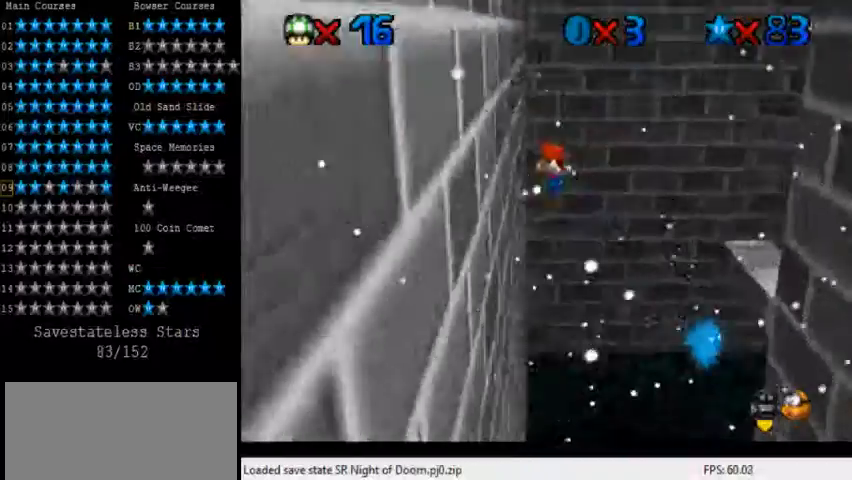
{"keys": ["down", "right"], "events": [[120, "left", "up"], [120, "right", "down"], [160, "shift", "down"], [520, "shift", "up"]]}
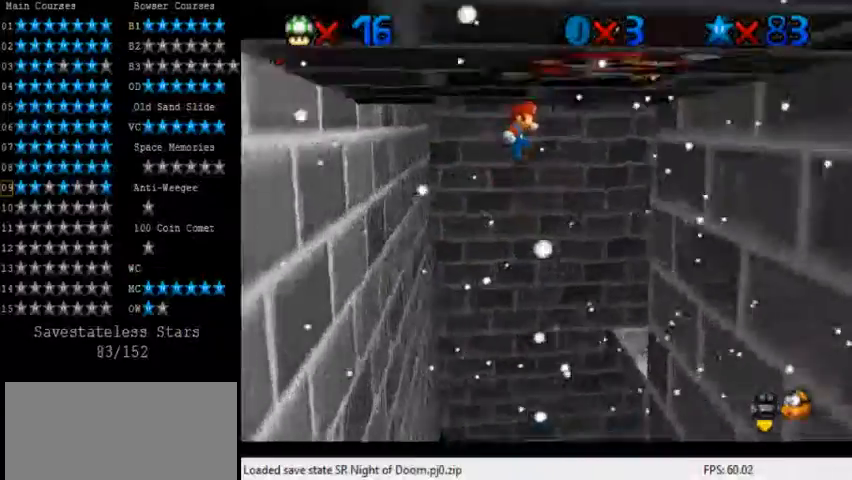
{"keys": ["down", "left"], "events": [[440, "right", "up"], [480, "left", "down"]]}
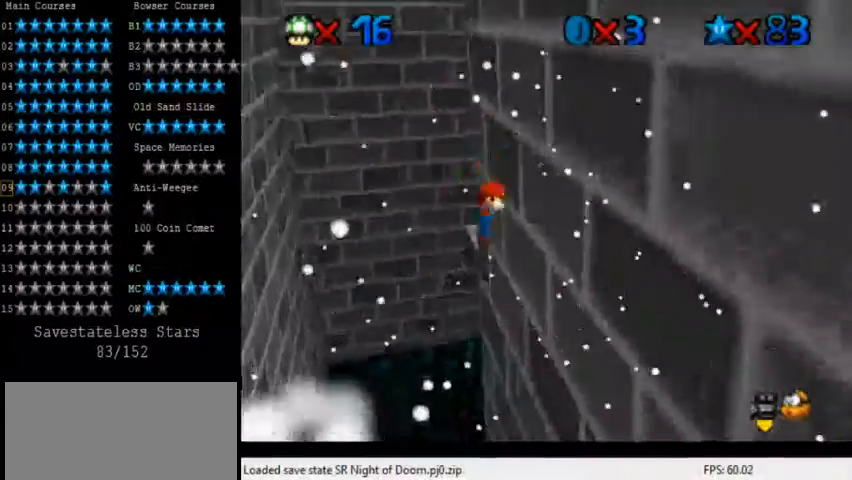
{"keys": ["down", "left"], "events": [[80, "shift", "down"], [360, "shift", "up"]]}
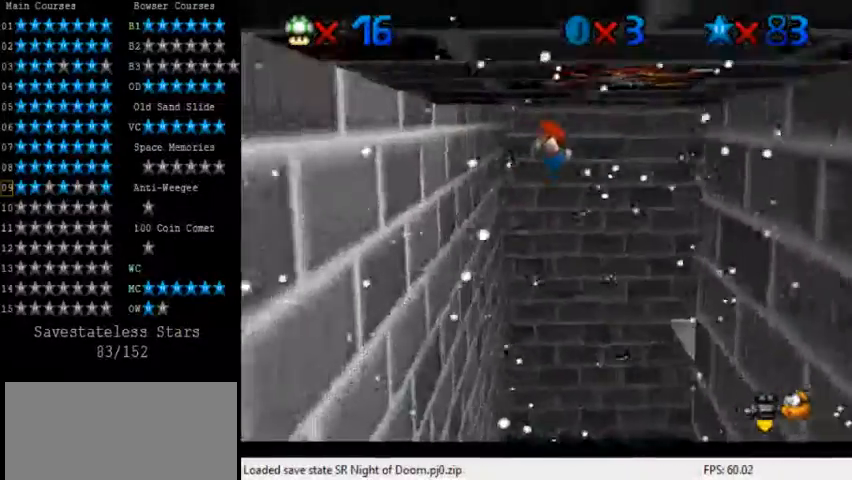
{"keys": ["down", "right", "shift"], "events": [[360, "right", "down"], [400, "left", "up"], [440, "shift", "down"]]}
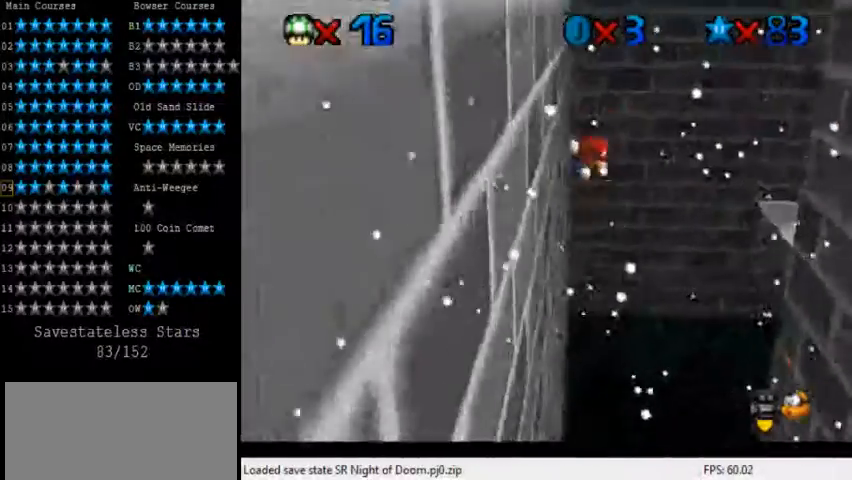
{"keys": ["down", "right"], "events": [[240, "shift", "up"]]}
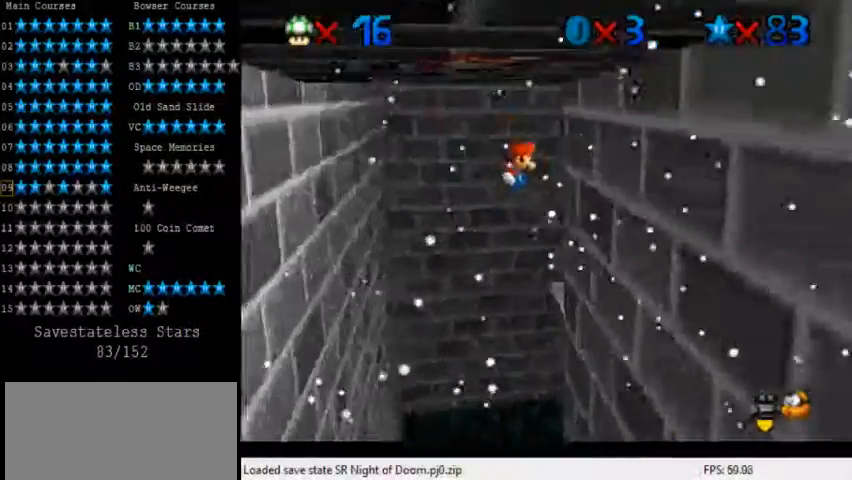
{"keys": ["down", "left", "shift"], "events": [[320, "left", "down"], [320, "right", "up"], [360, "shift", "down"]]}
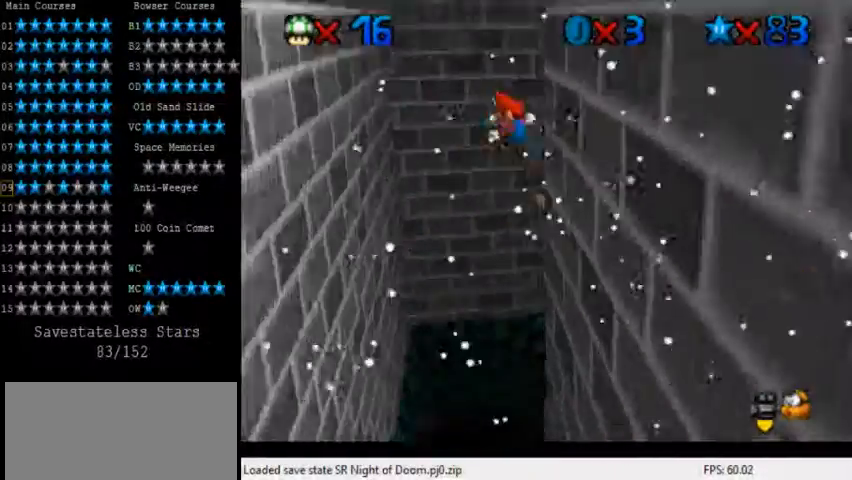
{"keys": ["left"], "events": [[520, "down", "up"], [520, "shift", "up"]]}
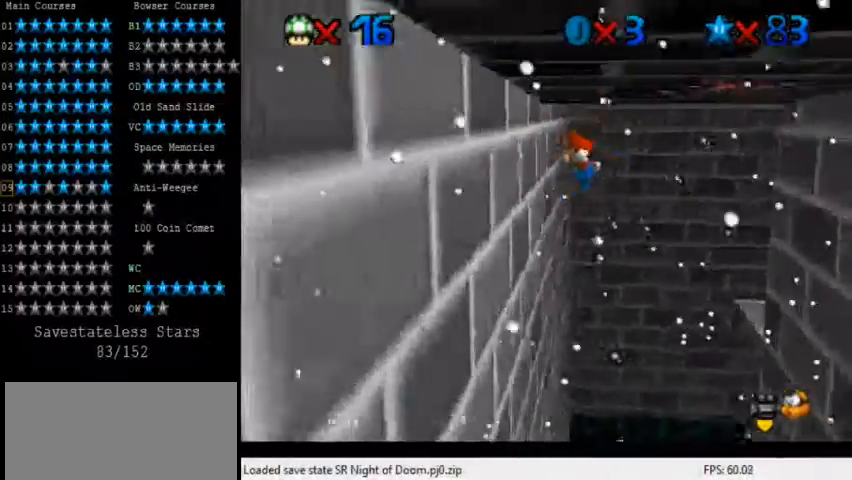
{"keys": ["right", "shift"], "events": [[120, "left", "up"], [120, "right", "down"], [200, "shift", "down"]]}
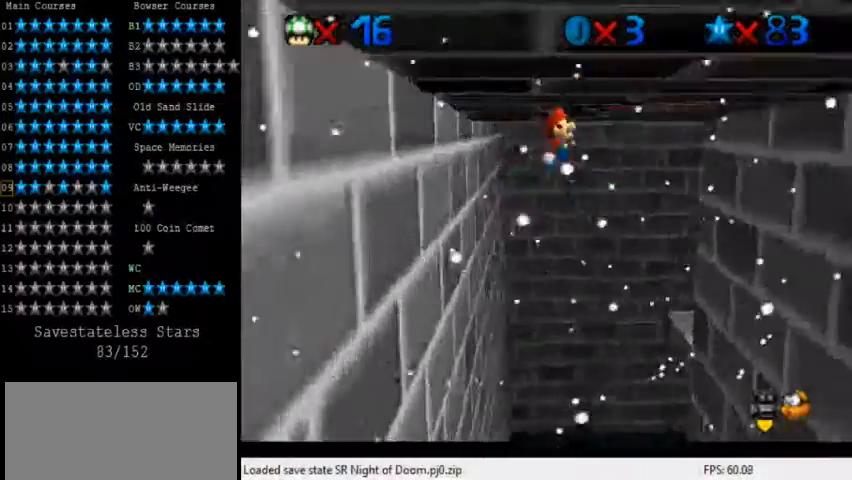
{"keys": ["right"], "events": [[480, "shift", "up"]]}
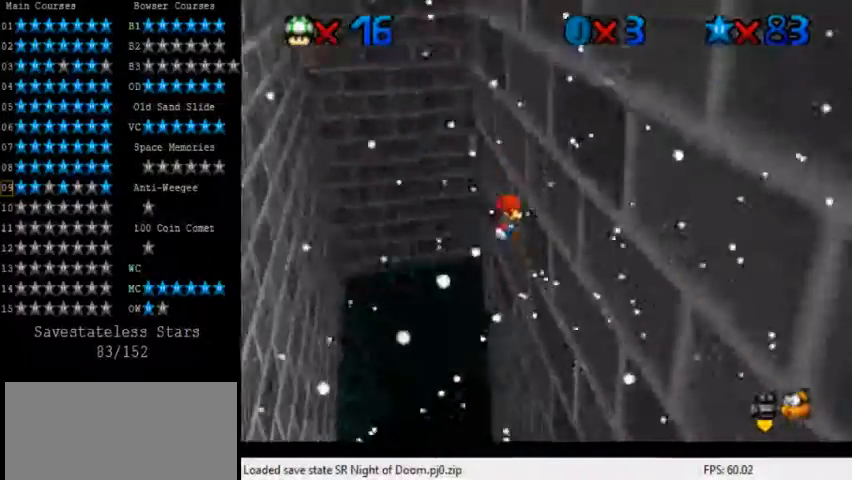
{"keys": ["left", "shift"], "events": [[120, "left", "down"], [160, "right", "up"], [160, "shift", "down"]]}
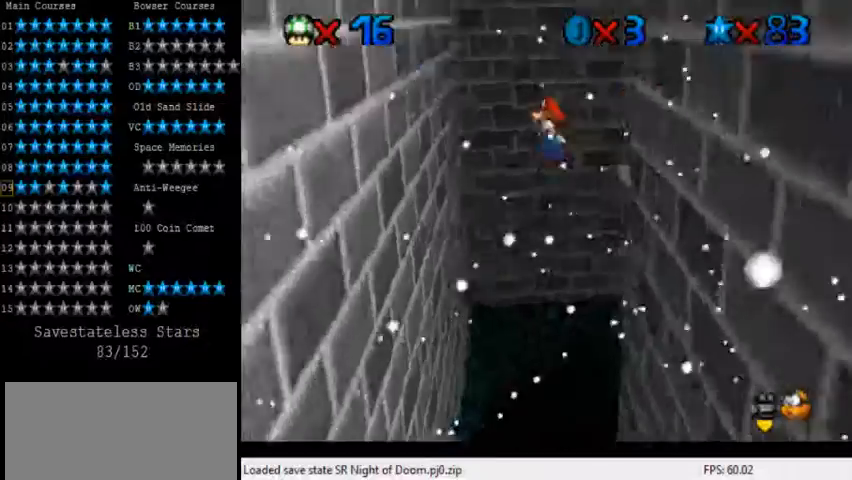
{"keys": ["down", "right", "shift"], "events": [[400, "shift", "up"], [480, "right", "down"], [520, "down", "down"], [520, "left", "up"], [520, "shift", "down"]]}
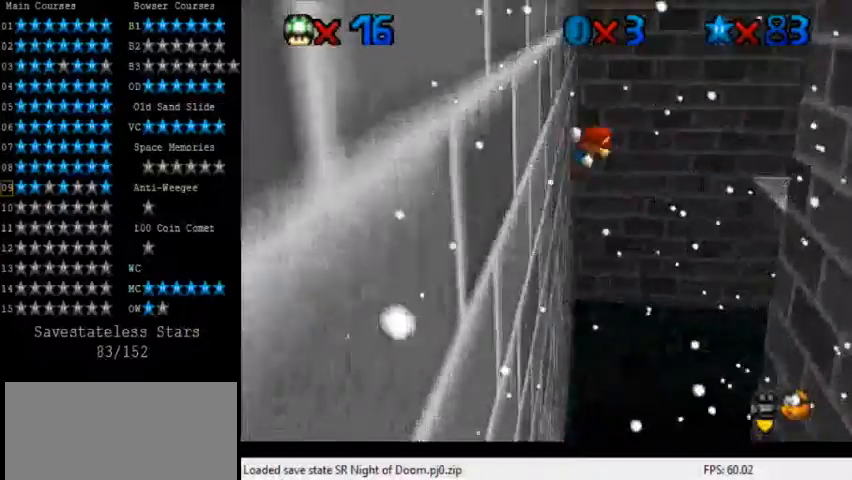
{"keys": ["down", "right", "shift"], "events": []}
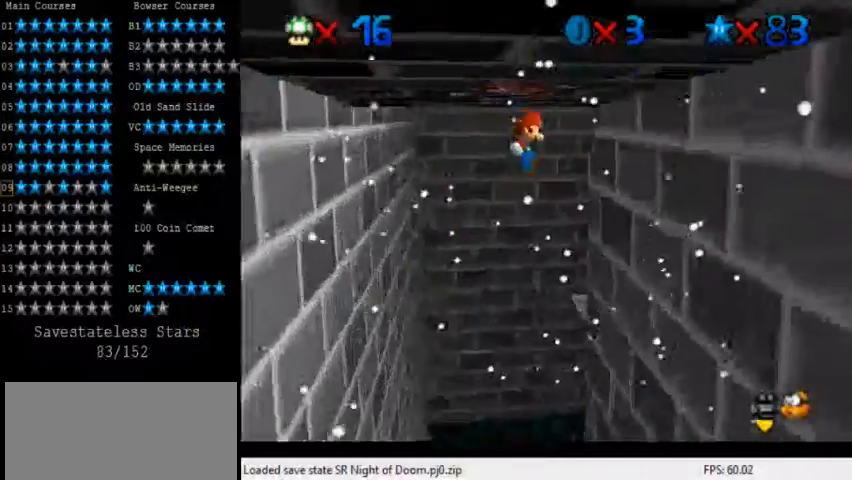
{"keys": ["left", "shift"], "events": [[40, "down", "up"], [160, "shift", "up"], [320, "left", "down"], [360, "right", "up"], [400, "shift", "down"]]}
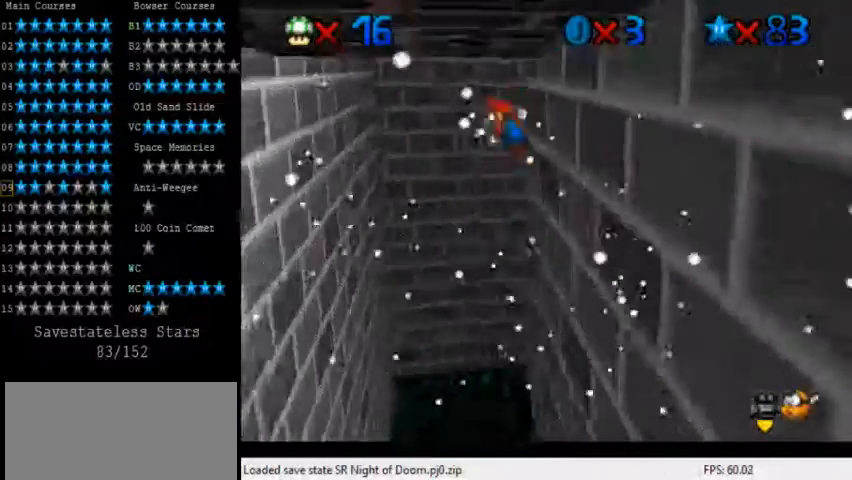
{"keys": ["left", "shift"], "events": []}
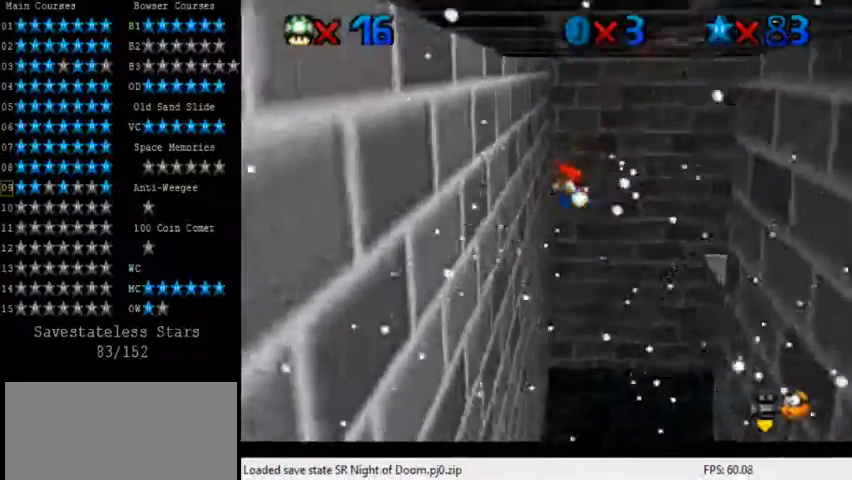
{"keys": ["right", "shift"], "events": [[120, "shift", "up"], [200, "left", "up"], [240, "right", "down"], [280, "shift", "down"], [320, "up", "down"], [400, "up", "up"]]}
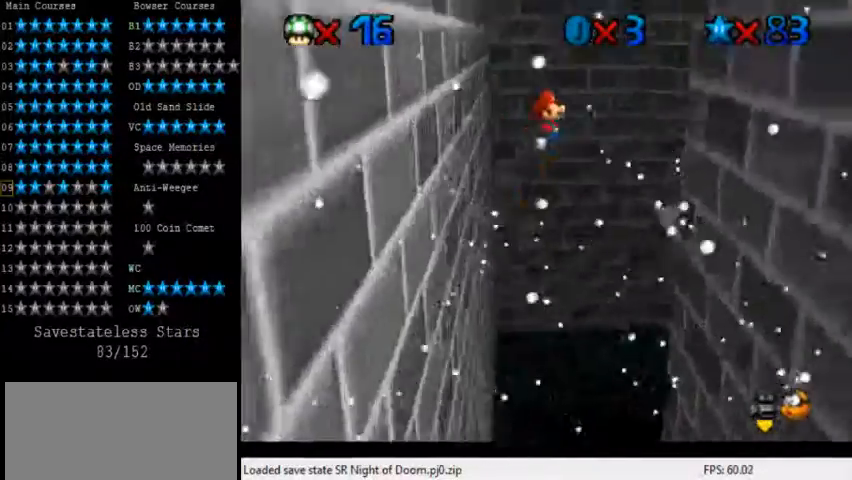
{"keys": ["right"], "events": [[480, "shift", "up"]]}